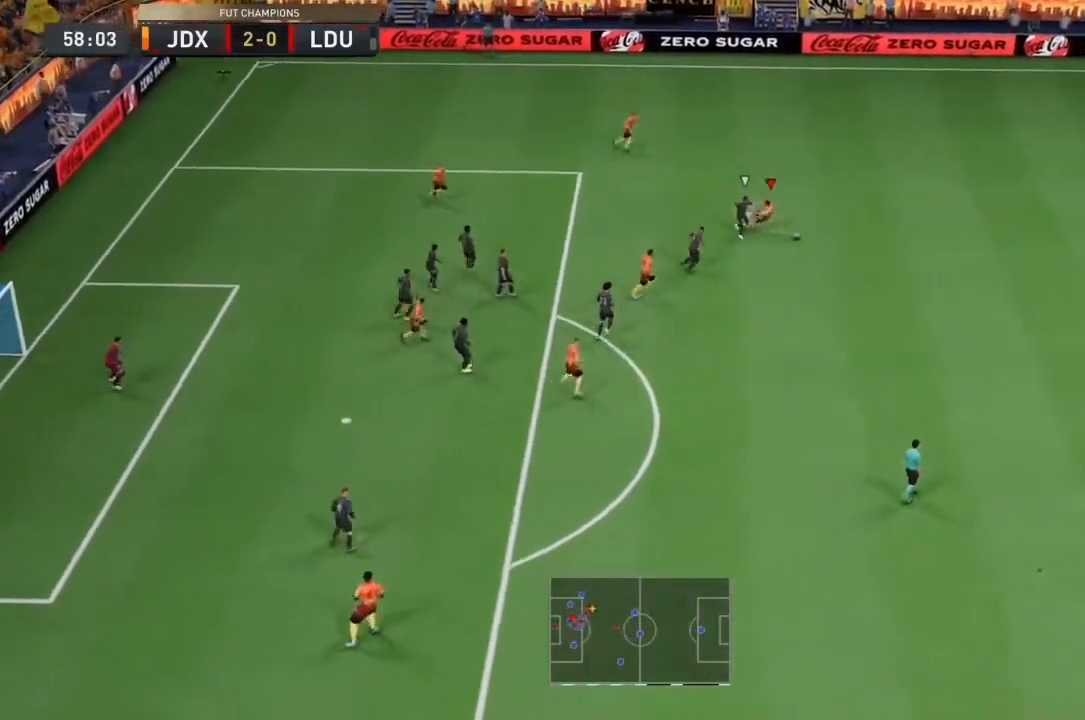
Gameplay with a controller (PlayStation layout); each line is a JSON object with the inputs held at the frame after it. "events" lists button and stick changes between this image and that frame as [ms after this image, input, new state], when the widget could be followed in between. Not read: L3.
{"buttons": ["L2", "R2"], "left_stick": "right", "right_stick": "center", "events": [[33, "CIRCLE", "up"], [133, "left_stick", "down-right"], [200, "left_stick", "right"], [233, "R2", "down"], [367, "L2", "down"]]}
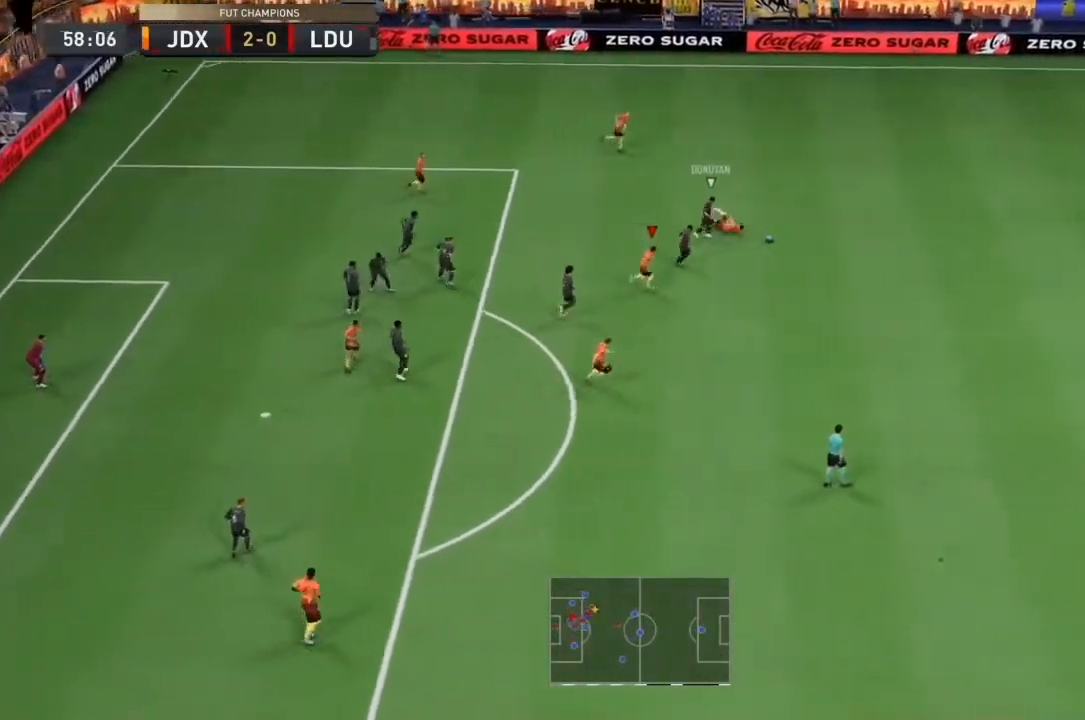
{"buttons": ["R2"], "left_stick": "right", "right_stick": "center", "events": [[33, "L2", "up"]]}
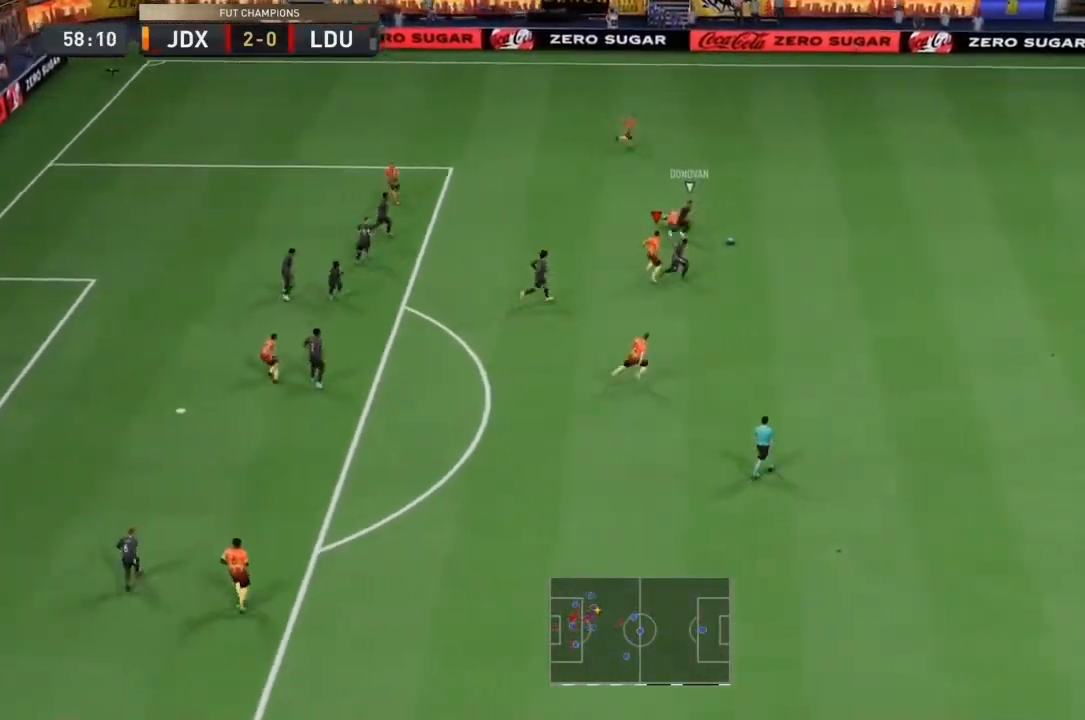
{"buttons": ["R2"], "left_stick": "up-right", "right_stick": "center", "events": [[467, "left_stick", "up-right"]]}
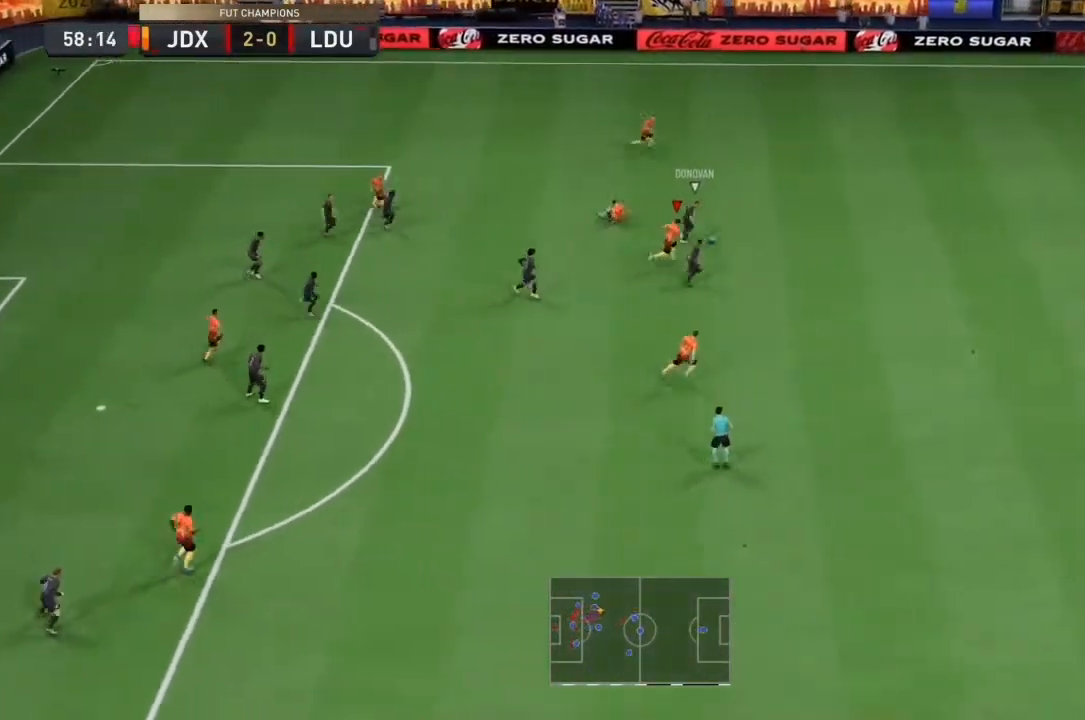
{"buttons": ["R2"], "left_stick": "up-right", "right_stick": "center", "events": []}
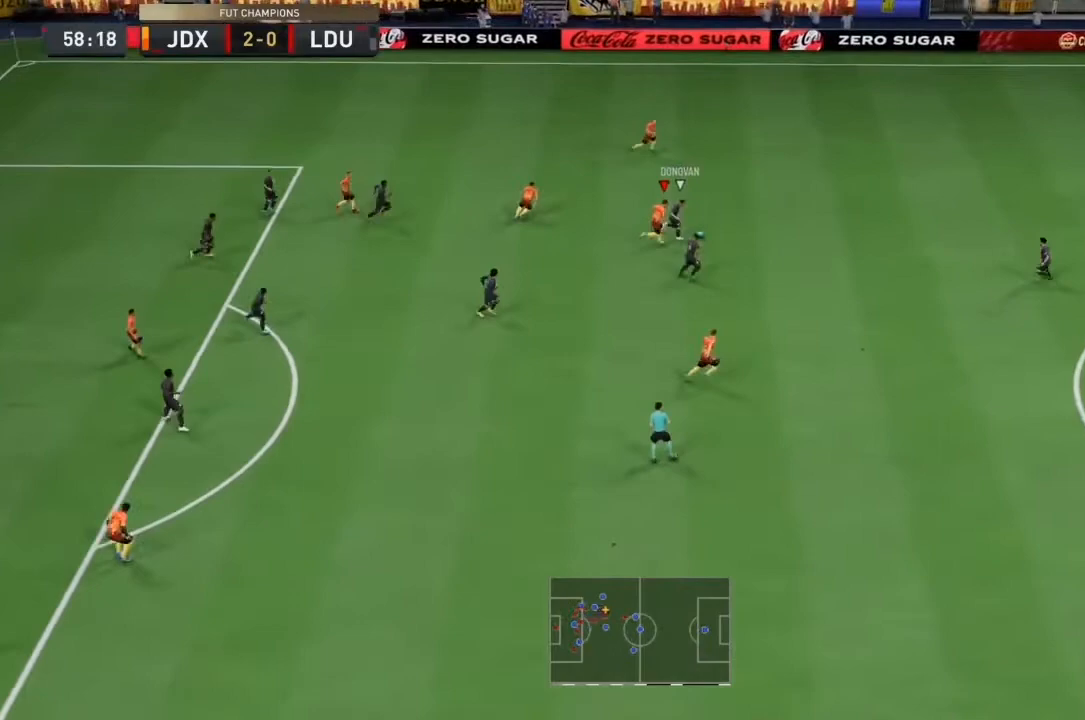
{"buttons": ["R2"], "left_stick": "up-left", "right_stick": "center", "events": [[33, "SQUARE", "down"], [333, "SQUARE", "up"], [333, "left_stick", "up"], [467, "left_stick", "up-left"]]}
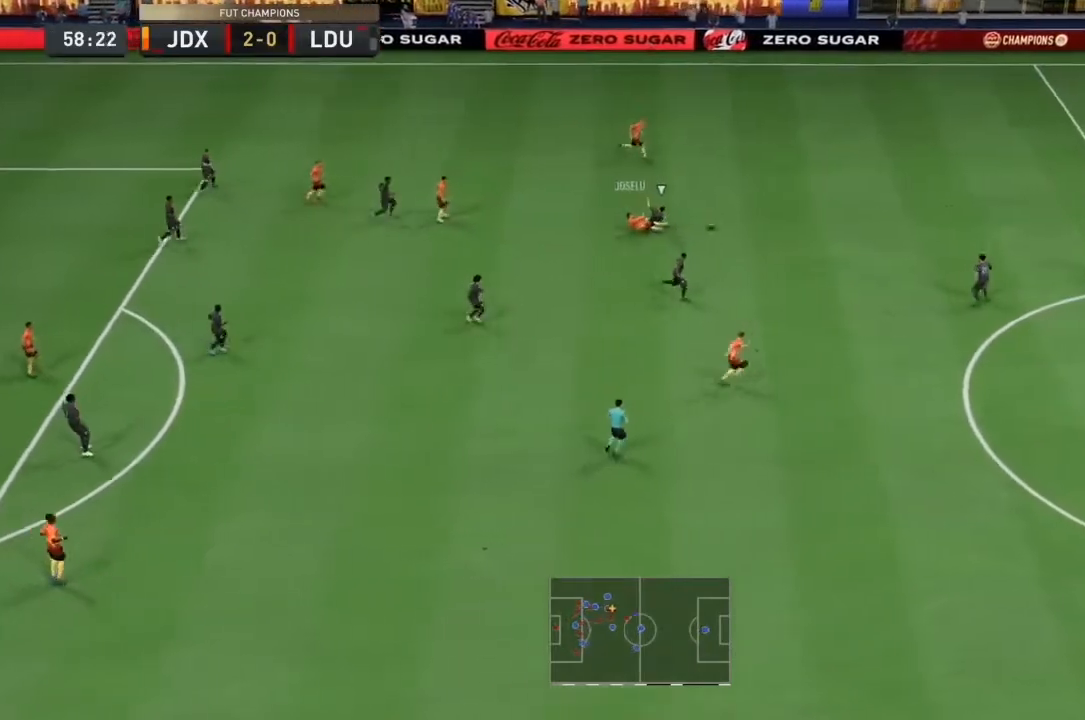
{"buttons": ["R2"], "left_stick": "down-left", "right_stick": "center", "events": [[400, "L2", "down"], [433, "left_stick", "down-left"], [500, "L2", "up"]]}
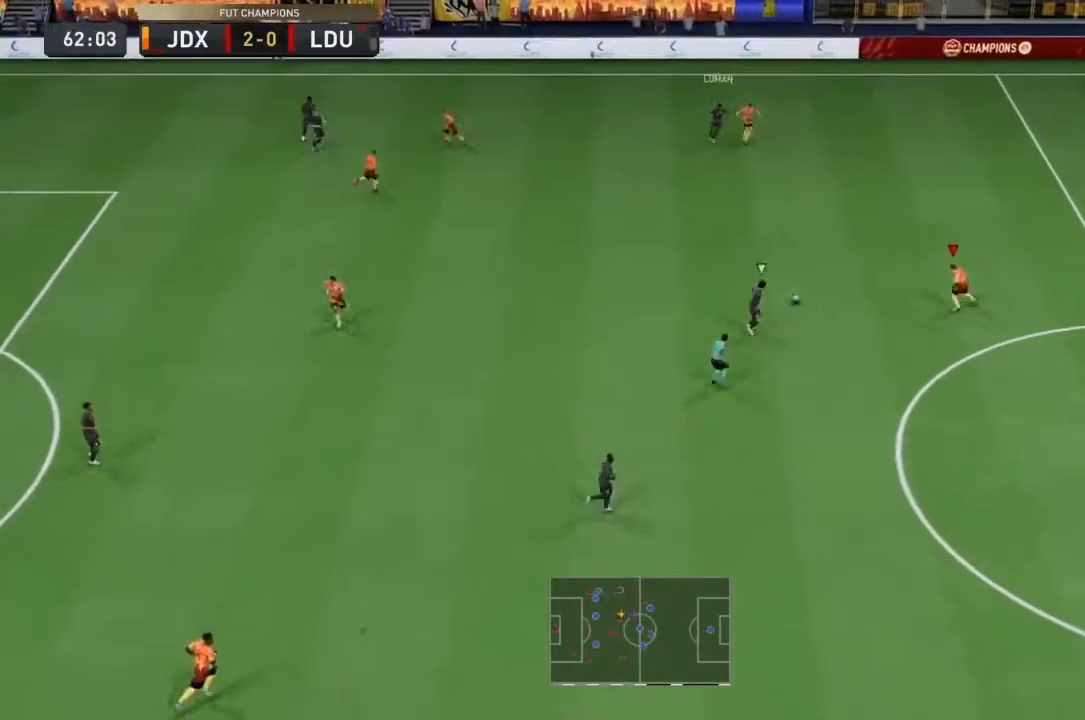
{"buttons": ["R2"], "left_stick": "down", "right_stick": "center", "events": [[467, "left_stick", "down"]]}
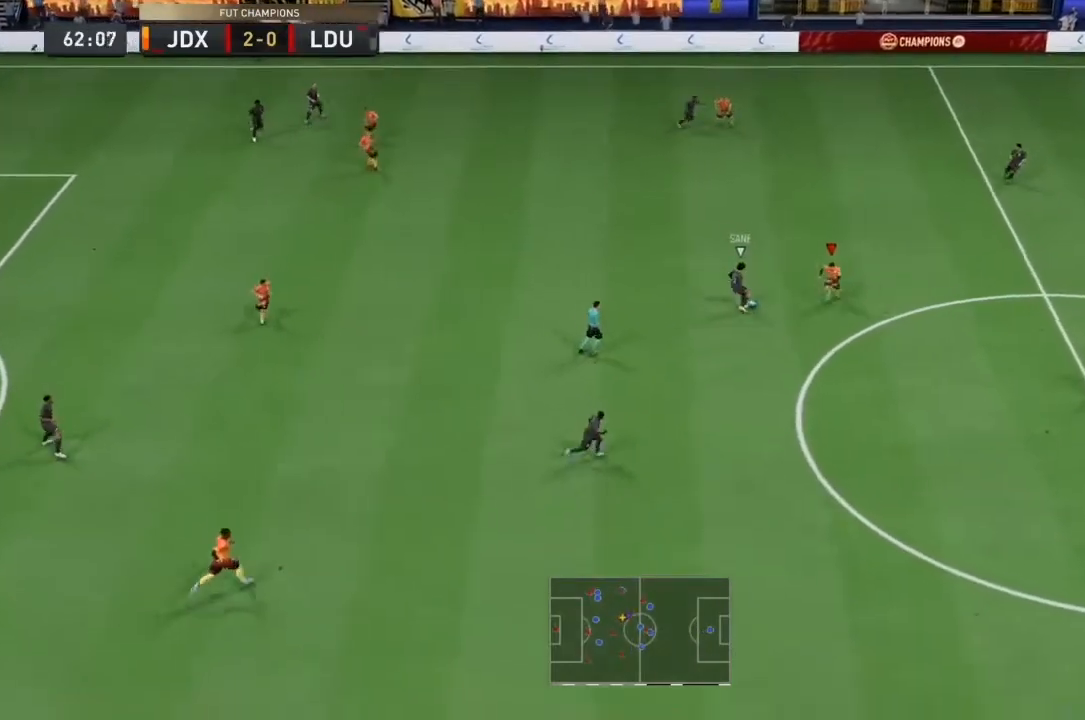
{"buttons": ["L2", "R2"], "left_stick": "down-right", "right_stick": "center", "events": [[300, "L2", "down"], [400, "left_stick", "down-right"]]}
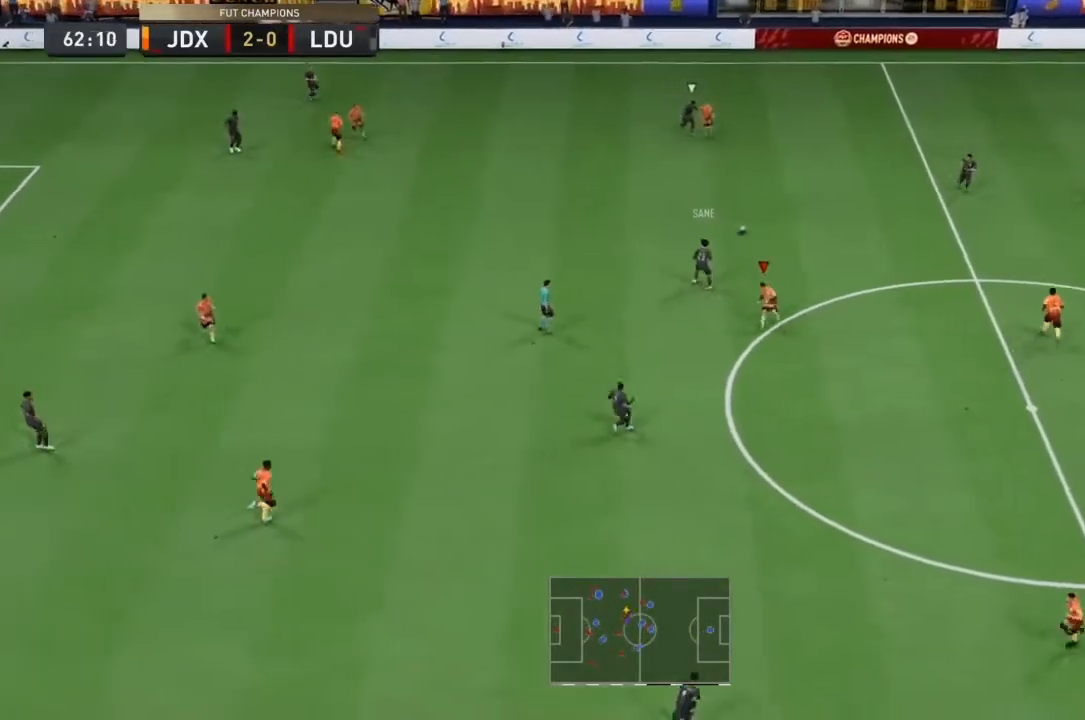
{"buttons": ["L2", "R2"], "left_stick": "down-right", "right_stick": "center", "events": [[33, "left_stick", "right"], [500, "left_stick", "down-right"]]}
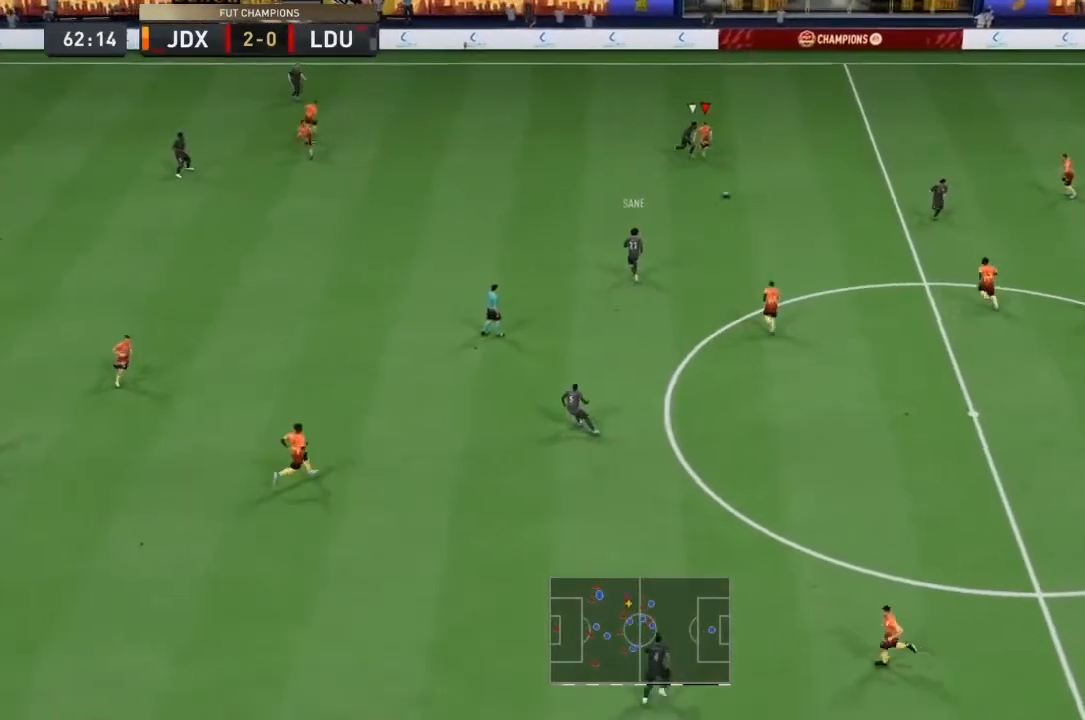
{"buttons": [], "left_stick": "down-left", "right_stick": "center", "events": [[33, "L2", "up"], [67, "L1", "down"], [133, "R2", "up"], [167, "left_stick", "down-left"], [200, "CROSS", "down"], [233, "L1", "up"], [433, "CROSS", "up"]]}
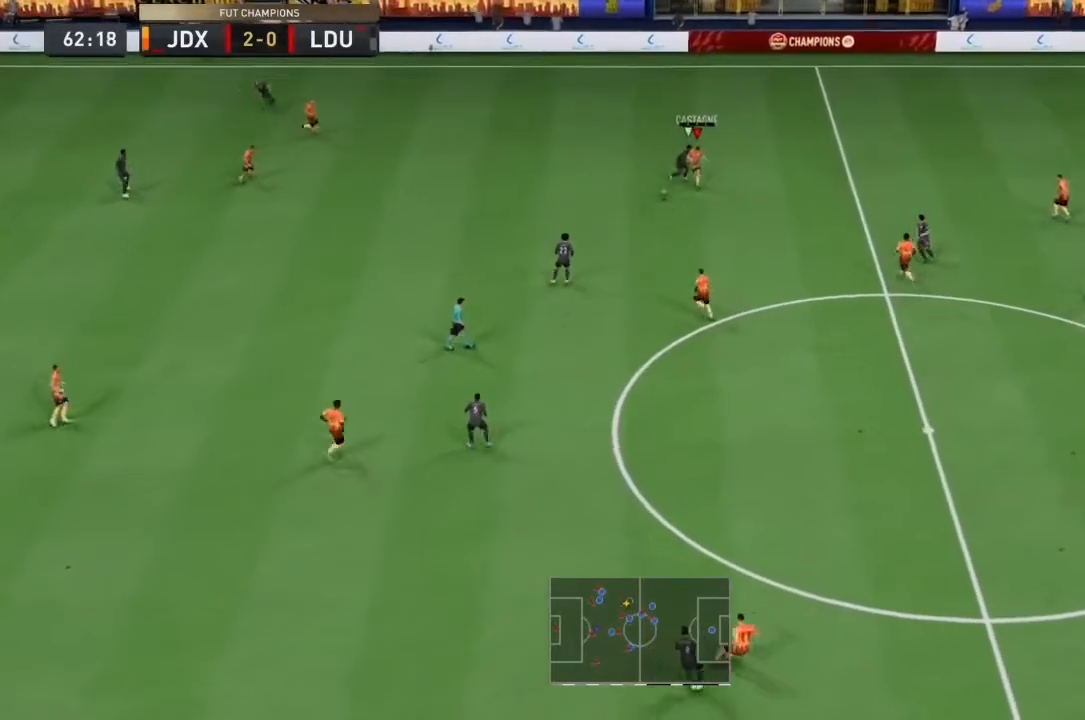
{"buttons": ["R2"], "left_stick": "down-left", "right_stick": "center", "events": [[67, "R2", "down"], [100, "left_stick", "left"], [467, "left_stick", "down-left"]]}
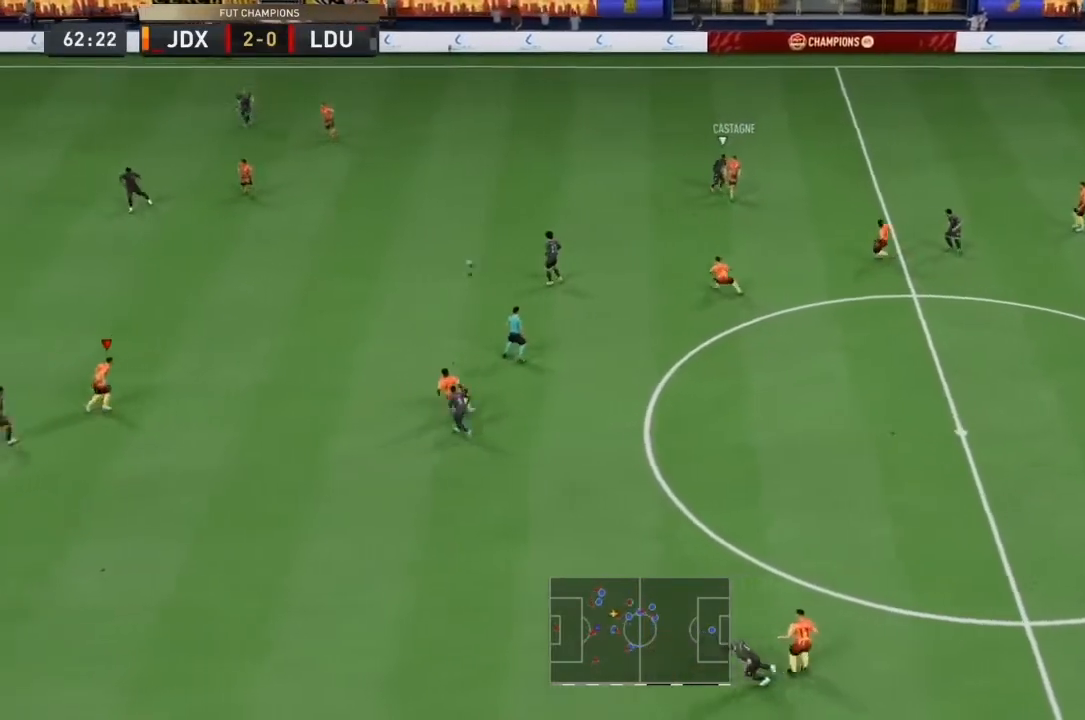
{"buttons": [], "left_stick": "down-right", "right_stick": "center", "events": [[133, "left_stick", "down-right"], [200, "left_stick", "up-right"], [267, "R2", "up"], [467, "left_stick", "down-right"]]}
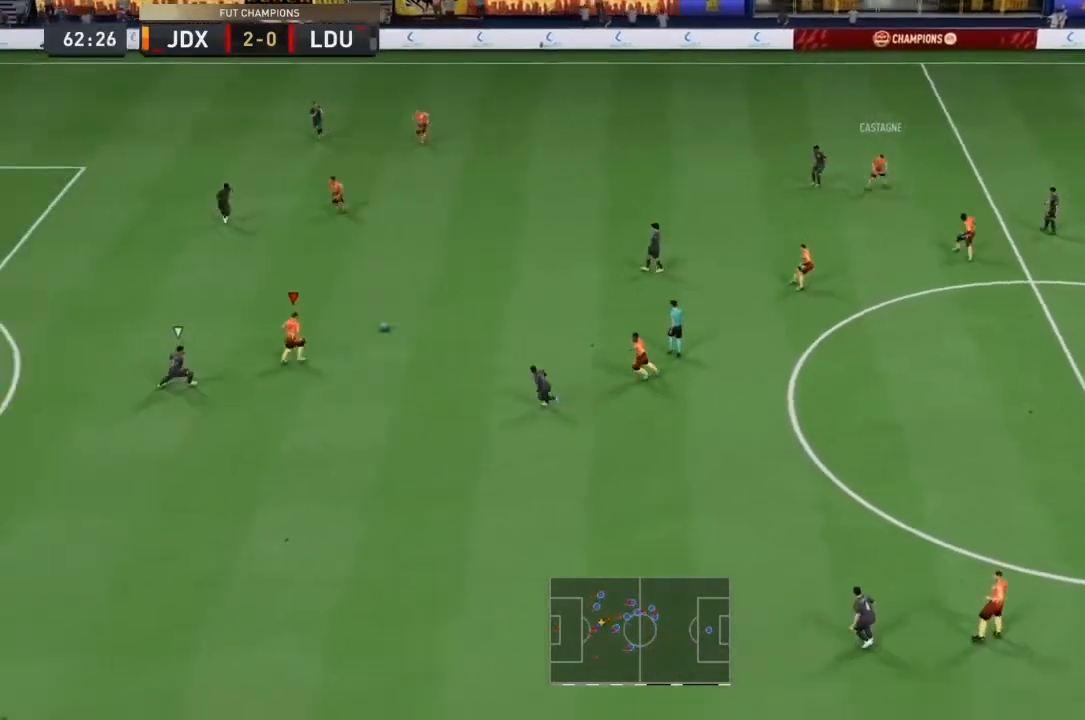
{"buttons": [], "left_stick": "down-left", "right_stick": "center", "events": [[33, "left_stick", "down"], [267, "SQUARE", "down"], [300, "left_stick", "down-left"], [333, "CROSS", "down"], [433, "SQUARE", "up"], [467, "CROSS", "up"]]}
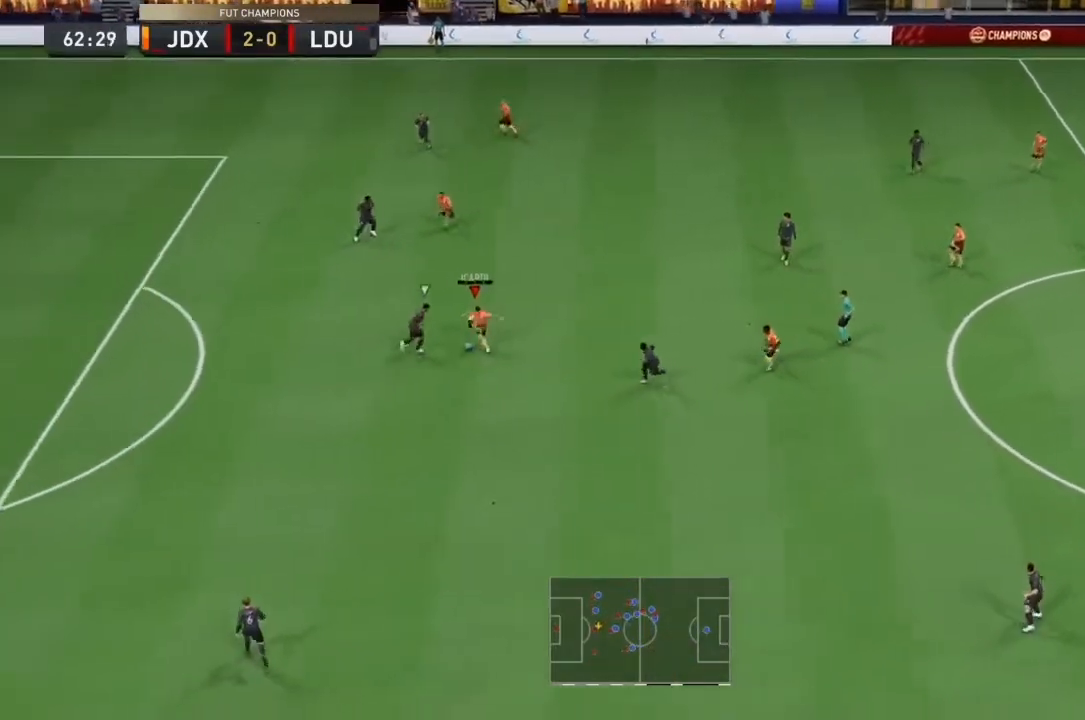
{"buttons": ["R2"], "left_stick": "down-left", "right_stick": "center", "events": [[333, "R2", "down"]]}
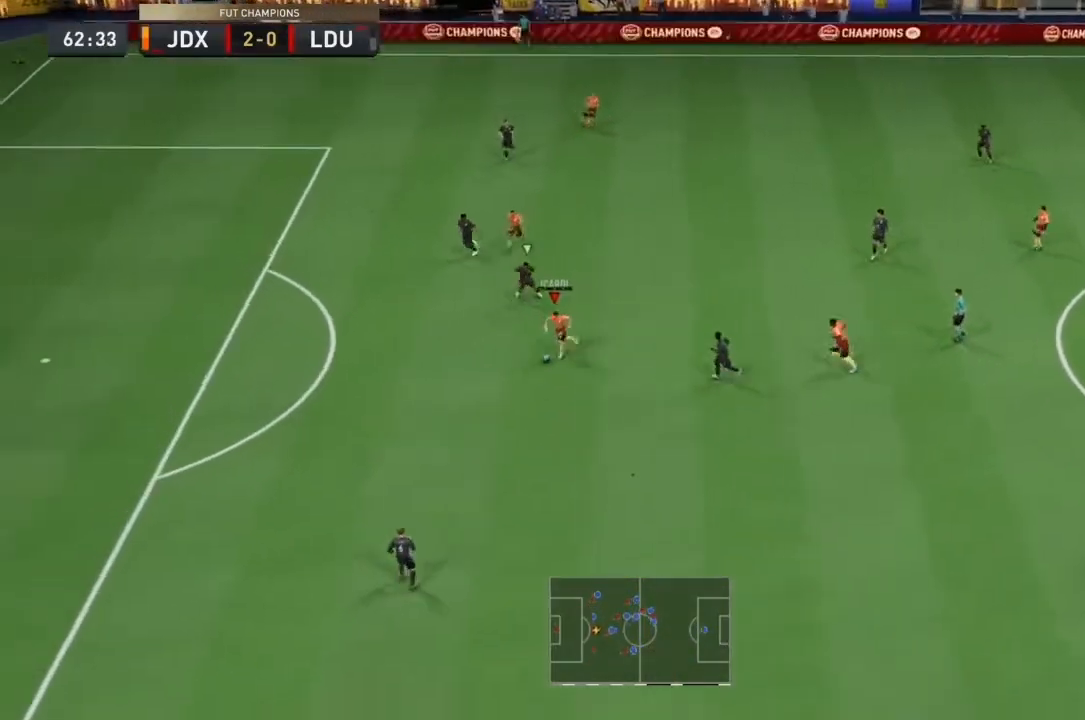
{"buttons": ["R2"], "left_stick": "down-left", "right_stick": "center", "events": []}
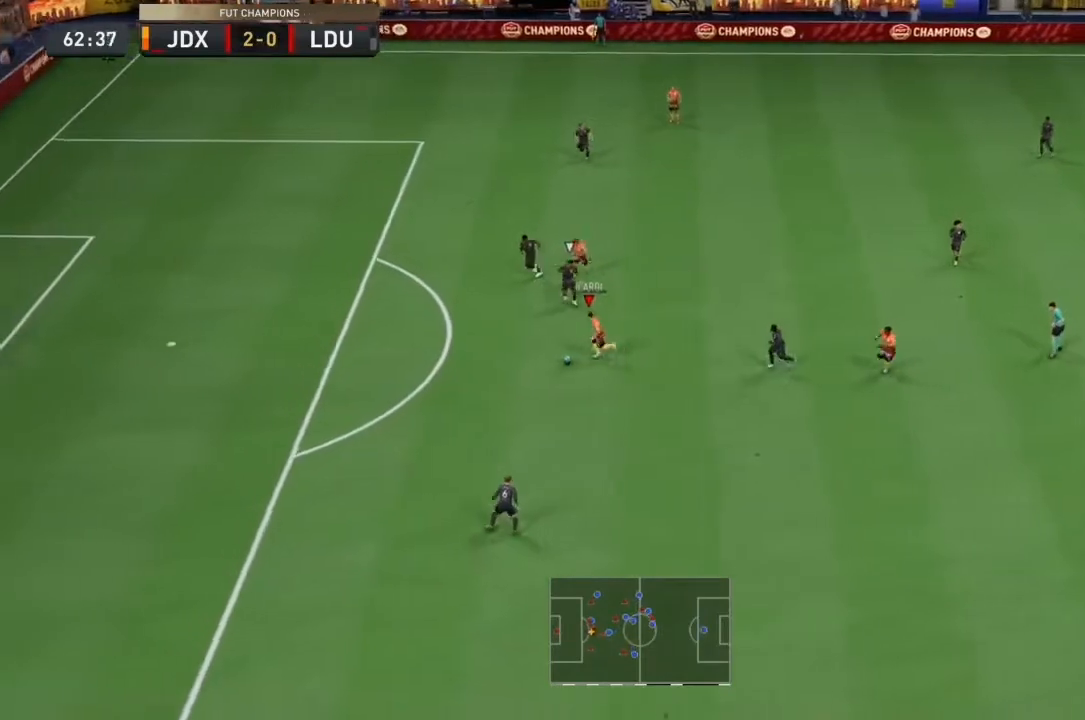
{"buttons": ["R2"], "left_stick": "down-left", "right_stick": "center", "events": []}
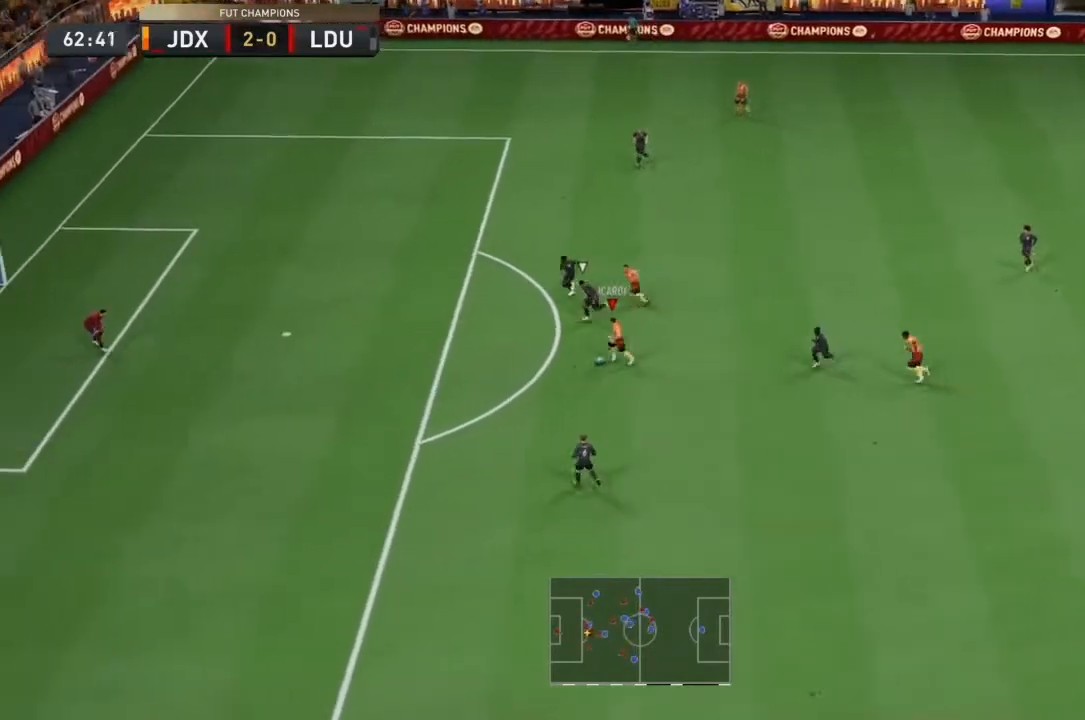
{"buttons": ["R2"], "left_stick": "down-left", "right_stick": "center", "events": []}
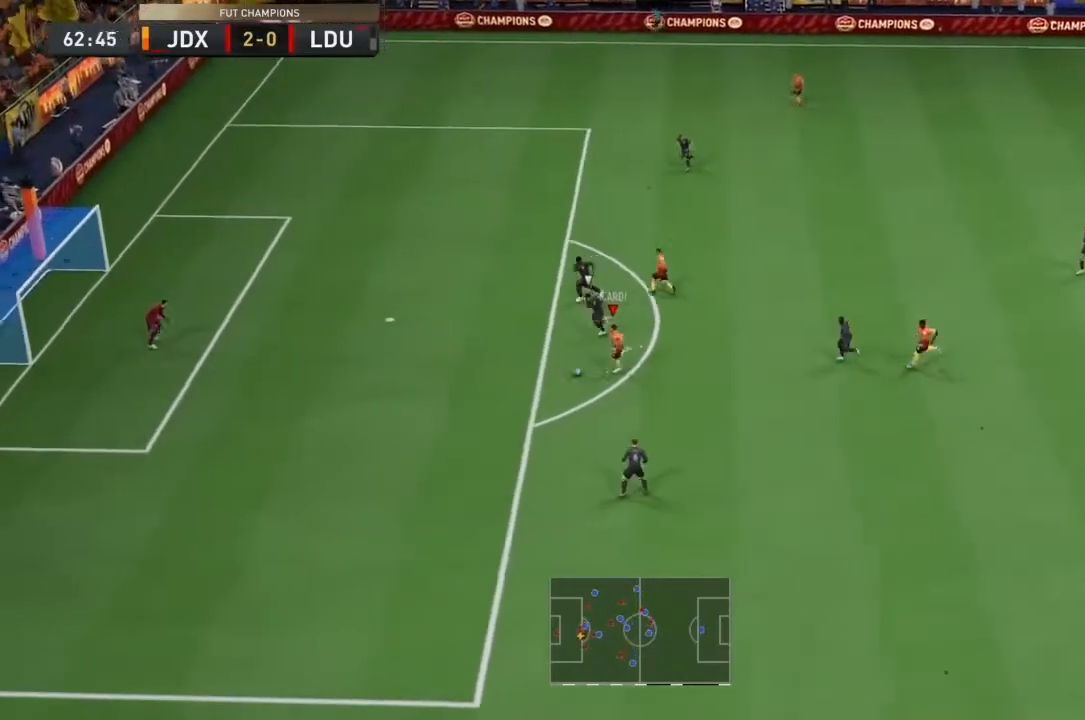
{"buttons": [], "left_stick": "up-left", "right_stick": "center", "events": [[133, "CIRCLE", "down"], [133, "left_stick", "up-left"], [167, "R2", "up"], [367, "CIRCLE", "up"]]}
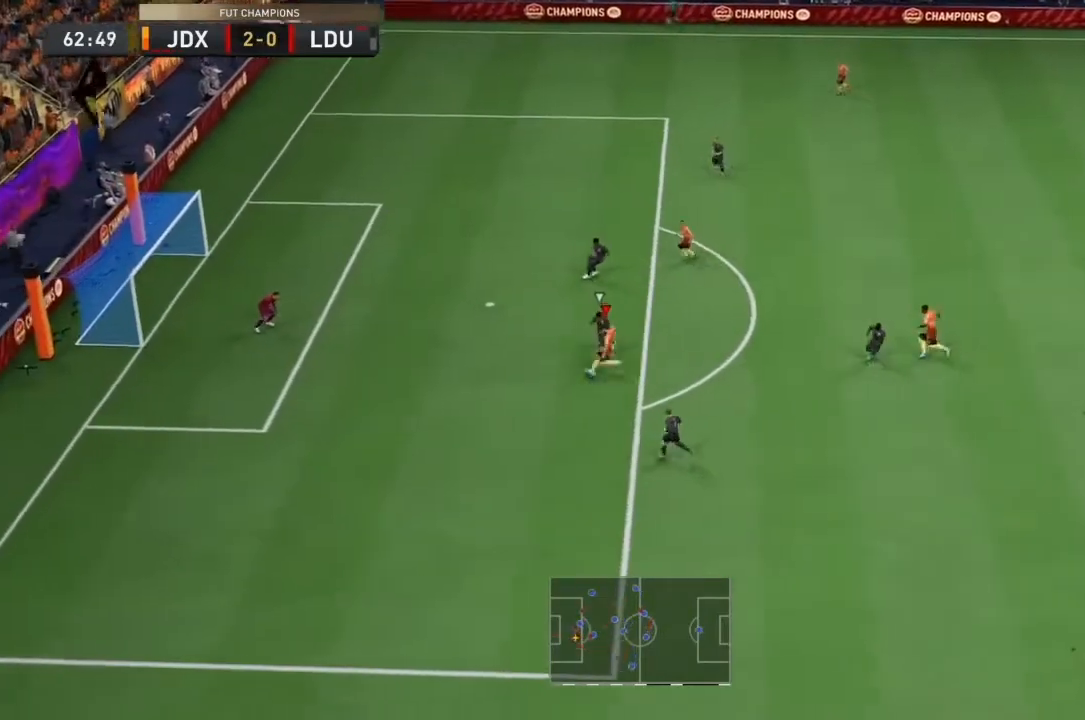
{"buttons": [], "left_stick": "center", "right_stick": "center", "events": [[67, "CIRCLE", "down"], [67, "left_stick", "center"], [233, "CIRCLE", "up"]]}
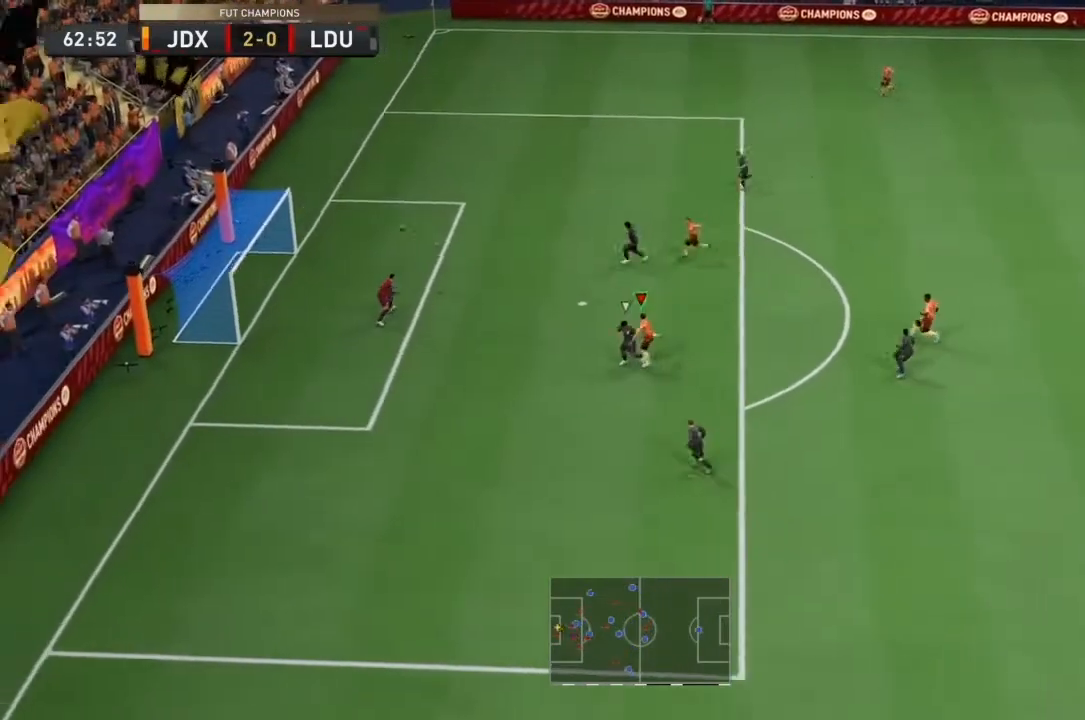
{"buttons": [], "left_stick": "center", "right_stick": "center", "events": []}
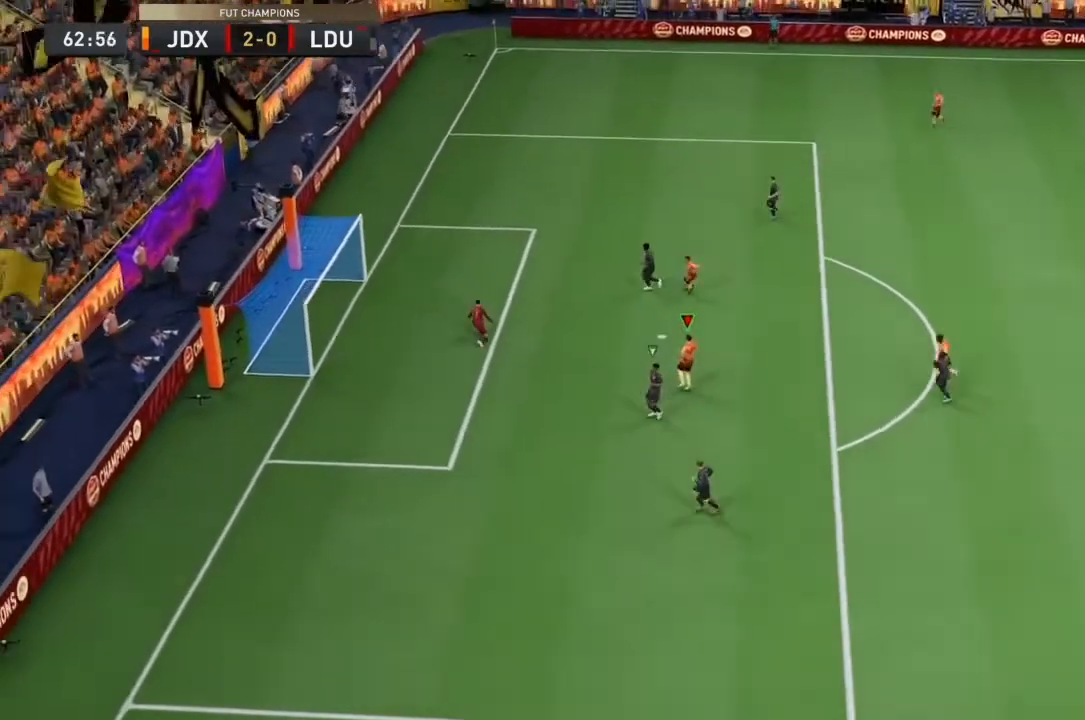
{"buttons": [], "left_stick": "center", "right_stick": "center", "events": []}